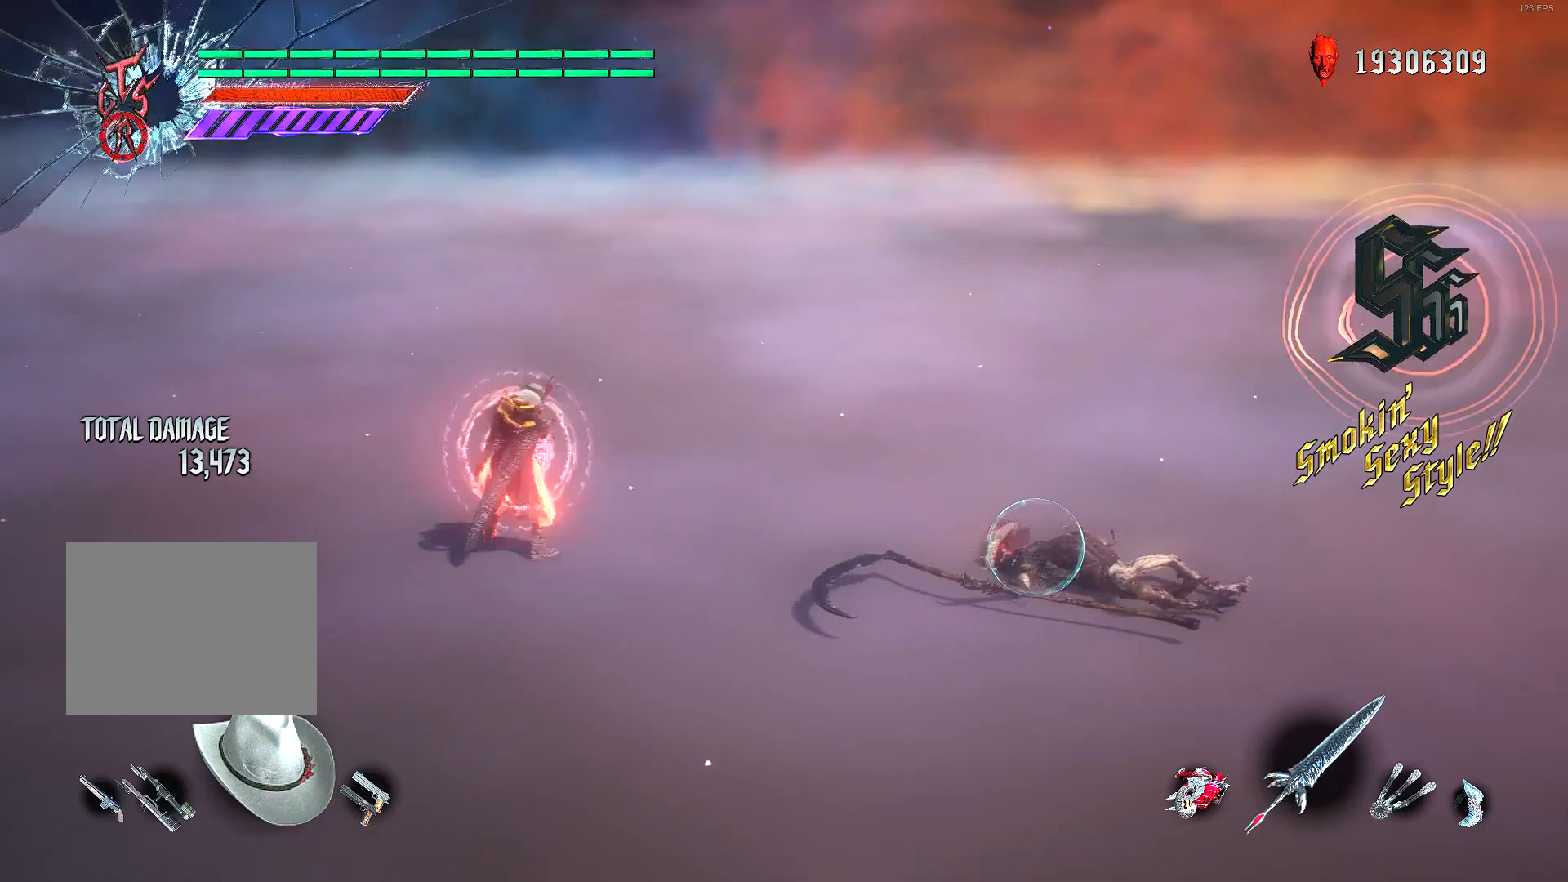
Gameplay with a controller (Xbox layout); each line is a JSON object with the inputs held at the frame after it. "events" lists button and stick changes between this image and that frame as [ms after this image, input, new state], when the widget could be followed in between. Not read: L3 R3.
{"buttons": ["R2"], "left_stick": "center", "right_stick": "center", "events": [[40, "right_stick", "down-right"], [80, "DPAD_RIGHT", "up"], [120, "right_stick", "up"], [200, "right_stick", "center"], [320, "left_stick", "down-right"], [360, "Y", "down"], [400, "Y", "up"], [480, "left_stick", "center"]]}
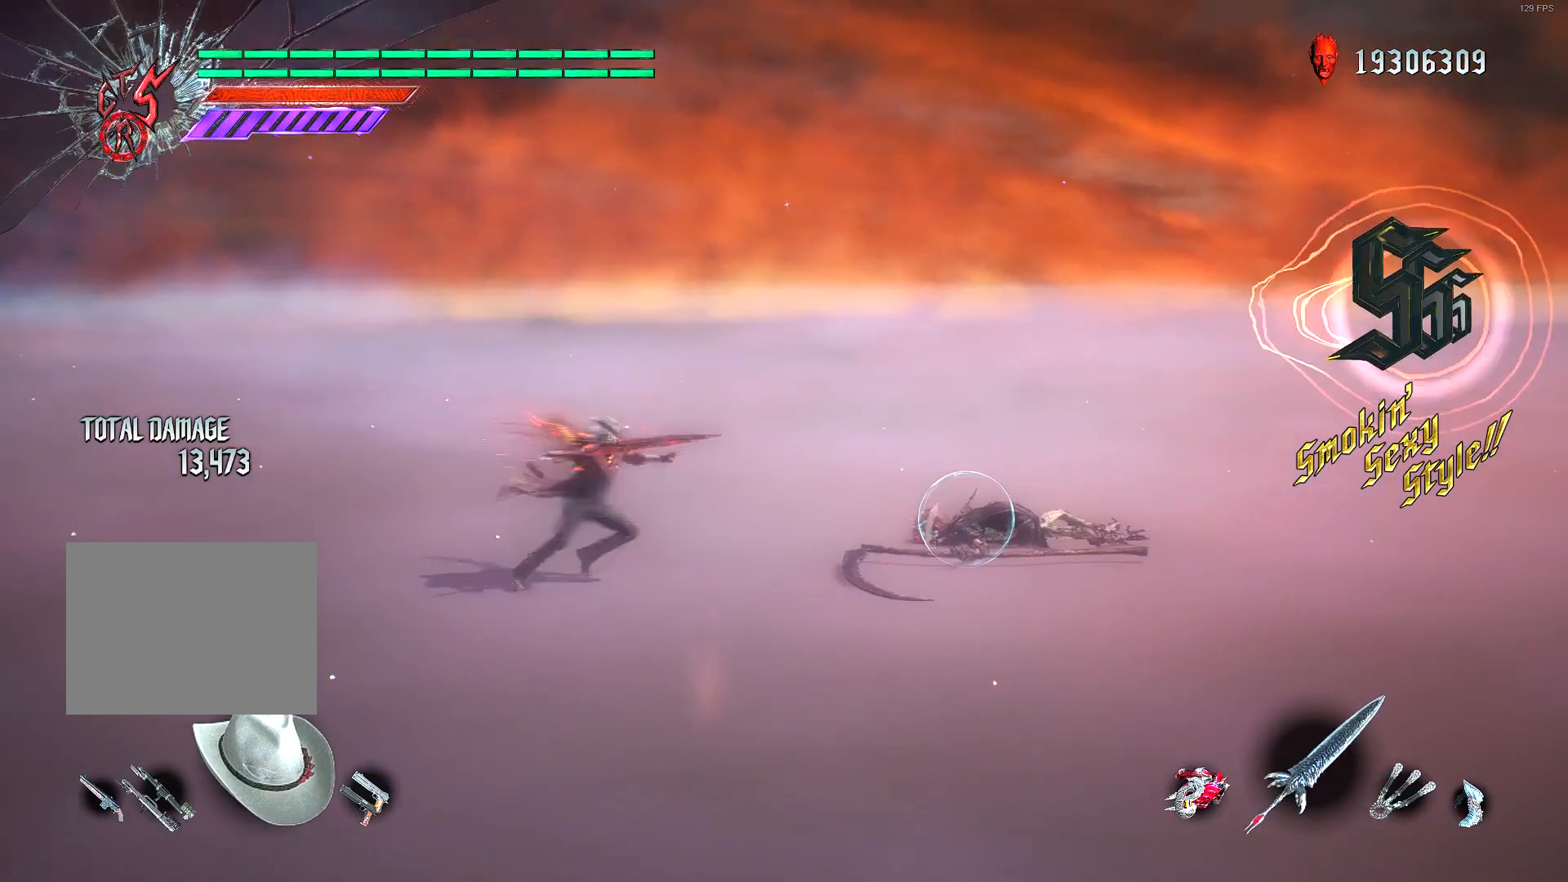
{"buttons": ["R2"], "left_stick": "down-left", "right_stick": "center", "events": [[120, "left_stick", "down-left"], [200, "R1", "down"], [360, "R1", "up"]]}
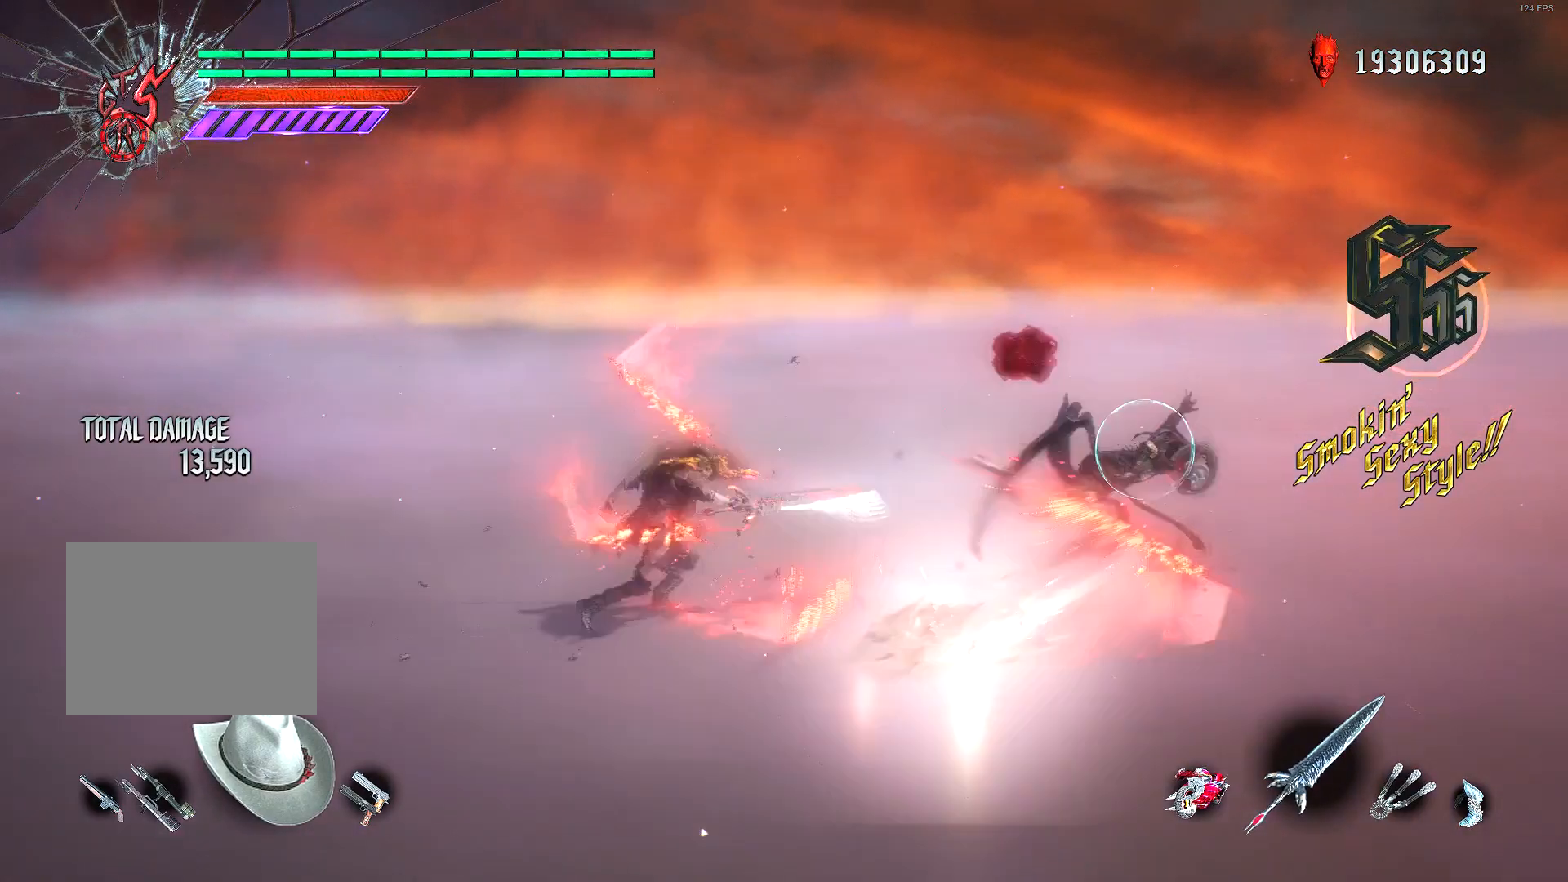
{"buttons": ["R2"], "left_stick": "down-left", "right_stick": "center", "events": [[200, "B", "down"], [320, "B", "up"]]}
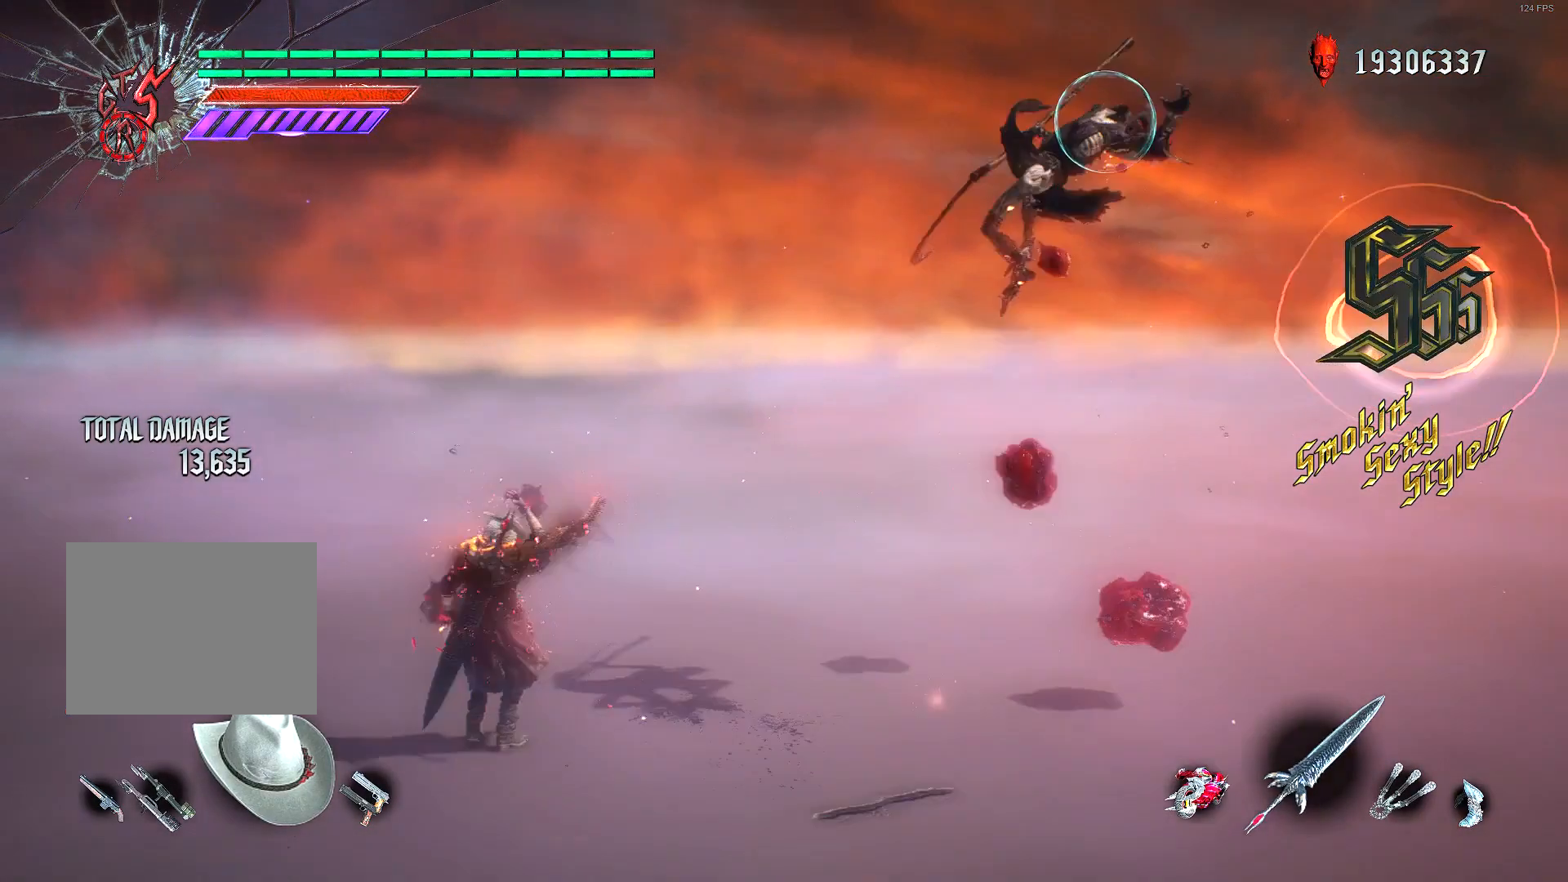
{"buttons": ["R2"], "left_stick": "center", "right_stick": "center", "events": [[120, "R1", "down"], [280, "R1", "up"], [360, "left_stick", "center"]]}
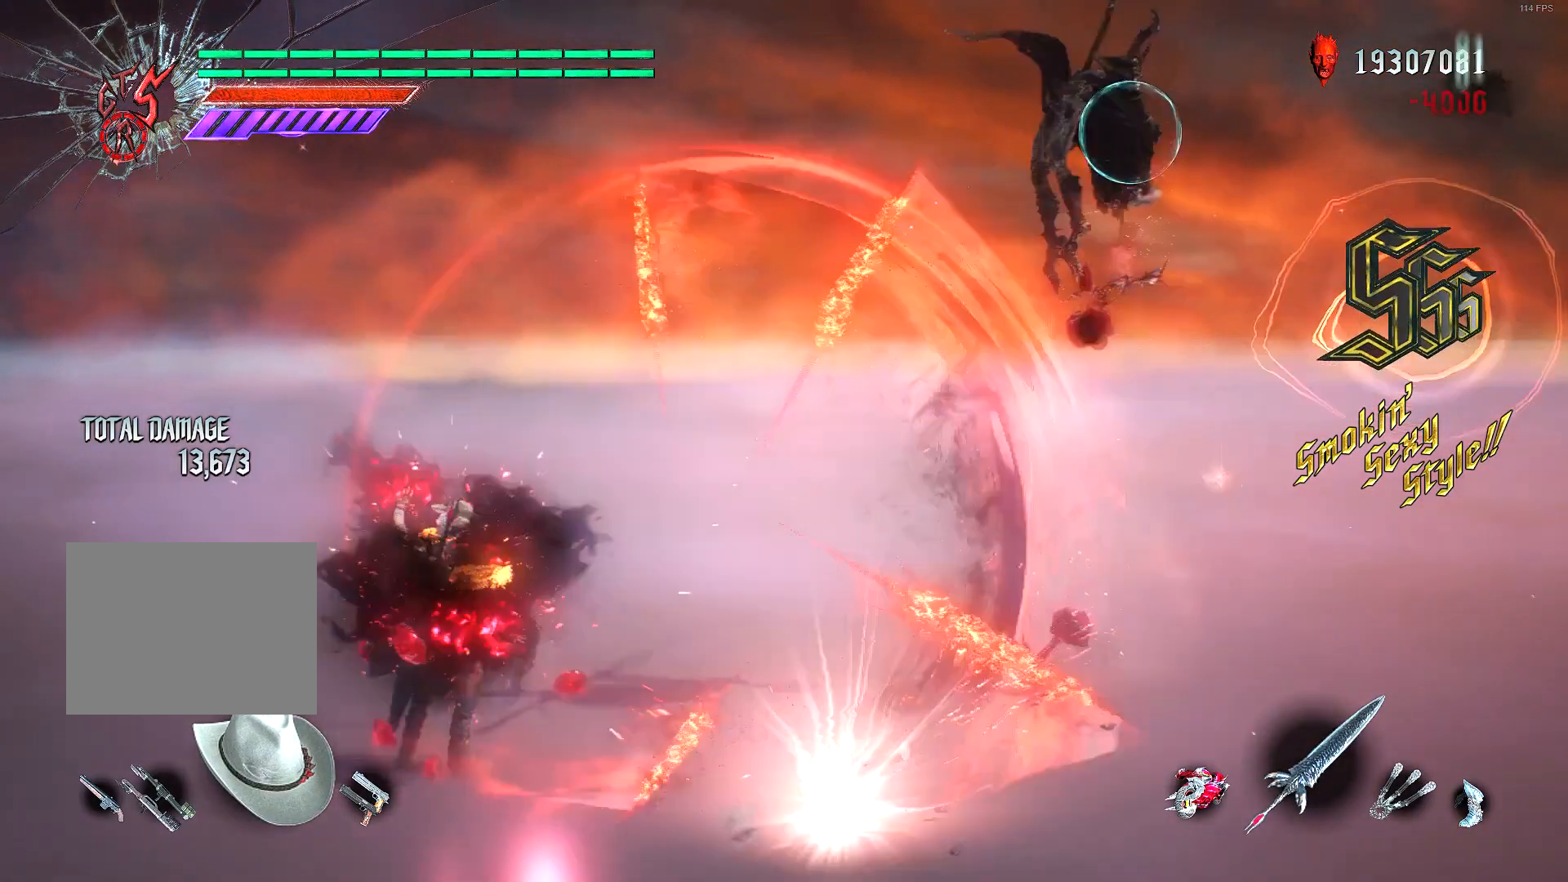
{"buttons": ["R2"], "left_stick": "center", "right_stick": "center", "events": [[40, "left_stick", "down-right"], [120, "B", "down"], [240, "B", "up"], [320, "left_stick", "center"]]}
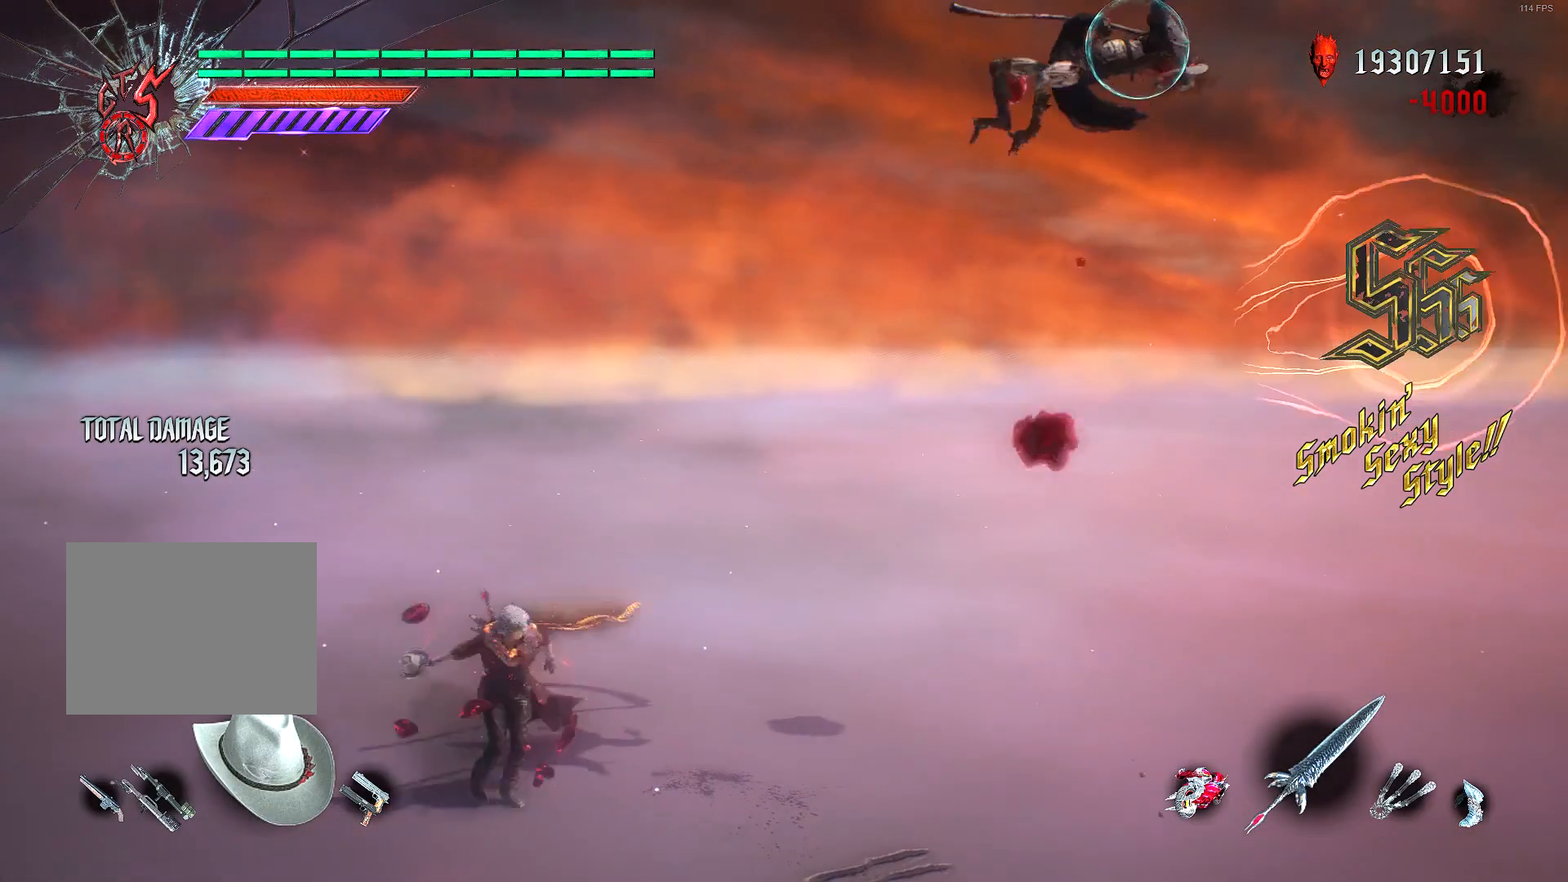
{"buttons": ["B", "L2", "R2"], "left_stick": "down-left", "right_stick": "center", "events": [[440, "left_stick", "down-left"], [480, "B", "down"], [480, "L2", "down"]]}
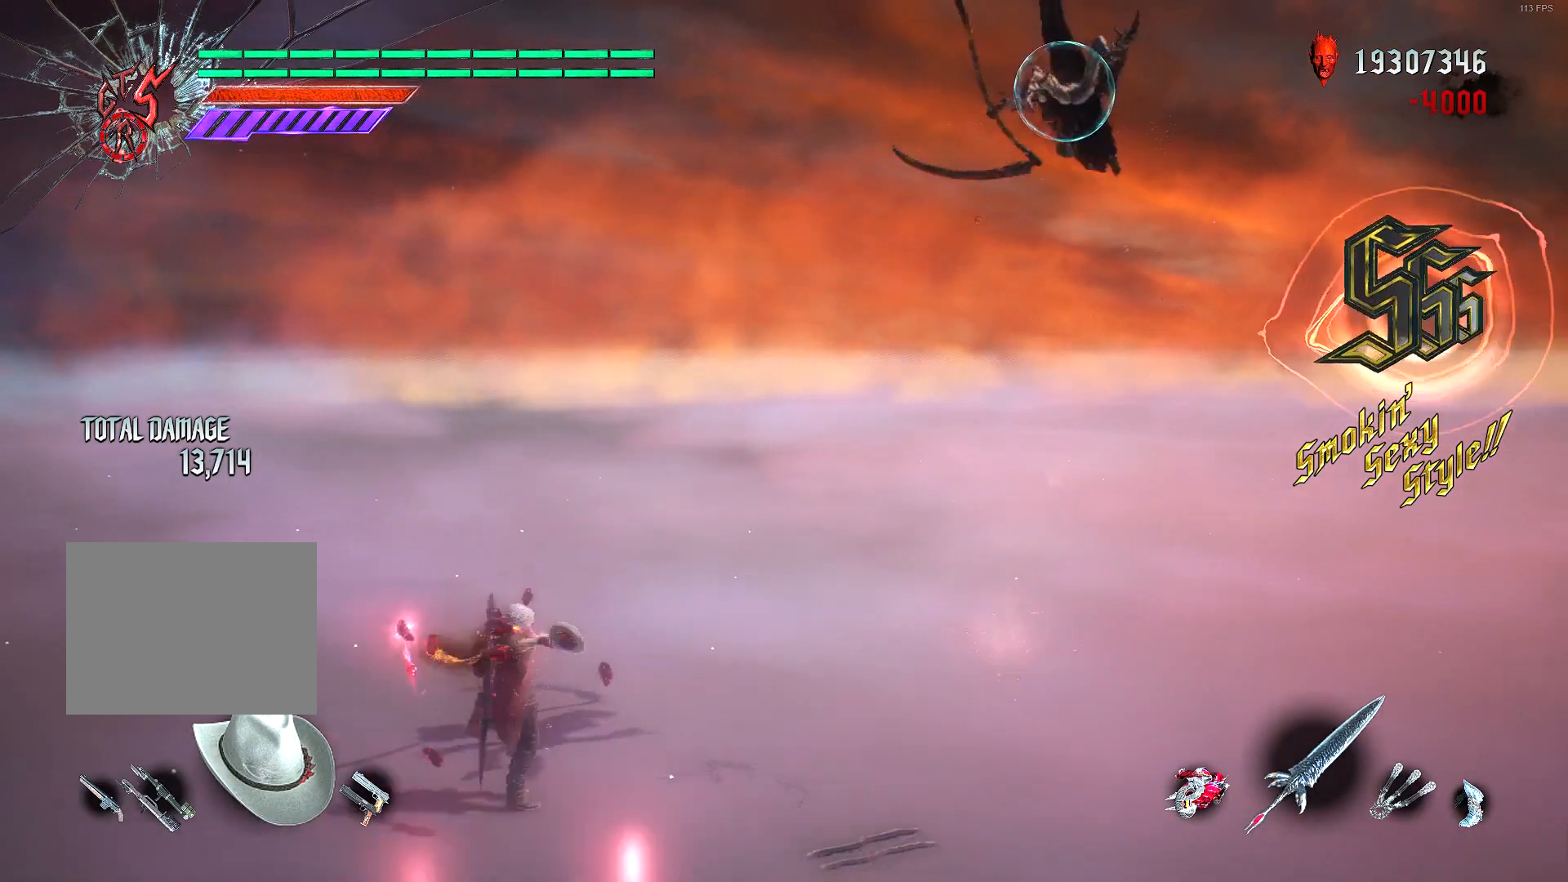
{"buttons": ["Y", "R2"], "left_stick": "center", "right_stick": "center", "events": [[80, "B", "up"], [120, "L2", "up"], [120, "left_stick", "center"], [160, "A", "down"], [240, "A", "up"], [240, "DPAD_RIGHT", "down"], [320, "DPAD_RIGHT", "up"], [360, "Y", "down"]]}
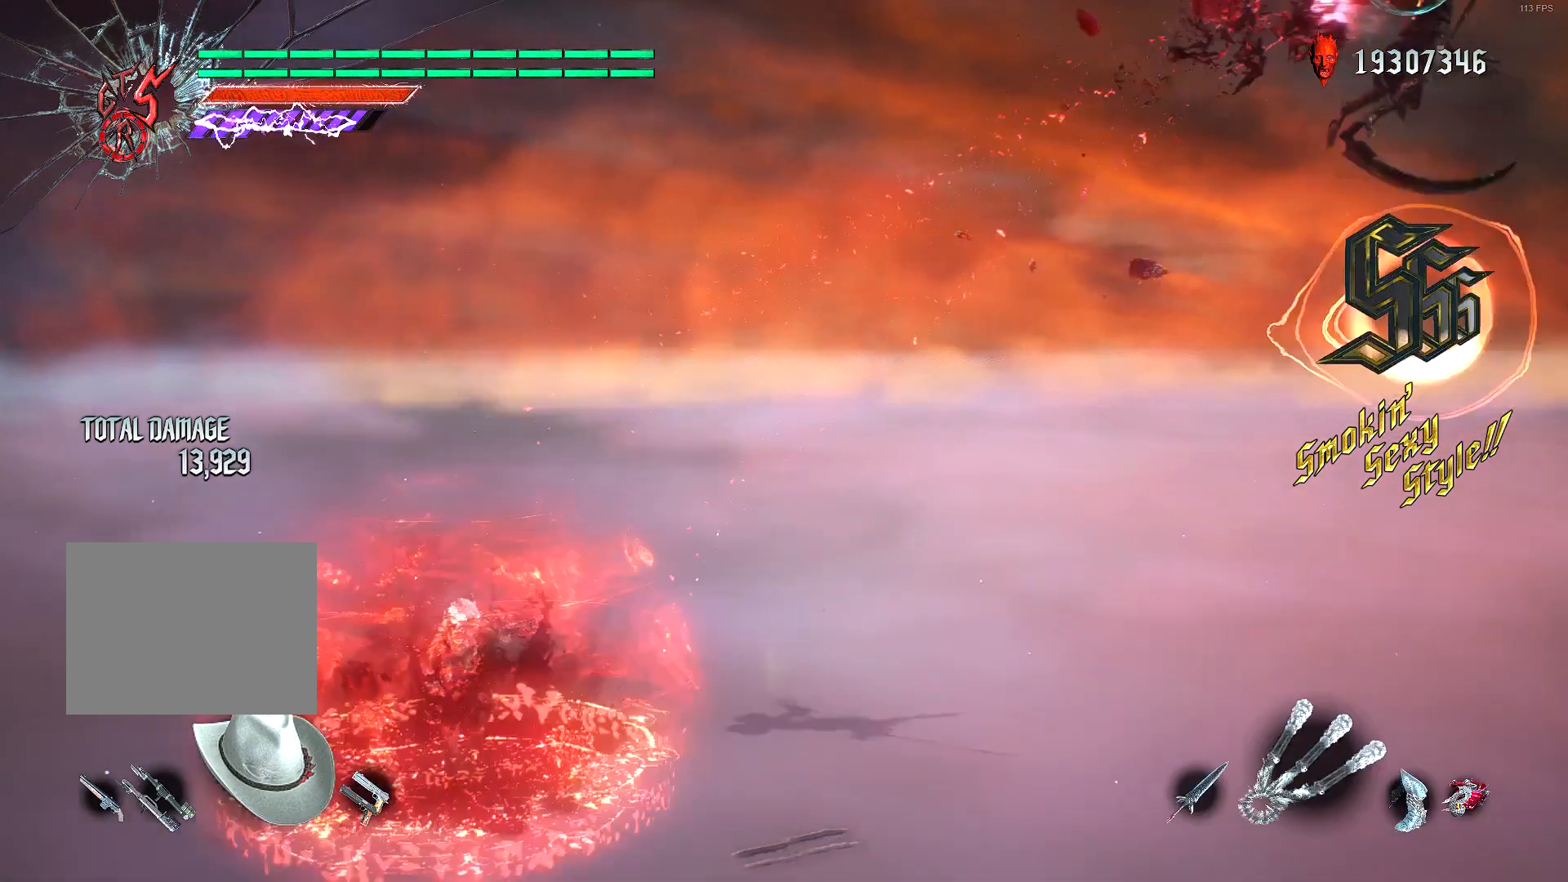
{"buttons": ["Y", "L2", "R2"], "left_stick": "center", "right_stick": "center", "events": [[200, "DPAD_RIGHT", "down"], [200, "L2", "down"], [280, "DPAD_RIGHT", "up"]]}
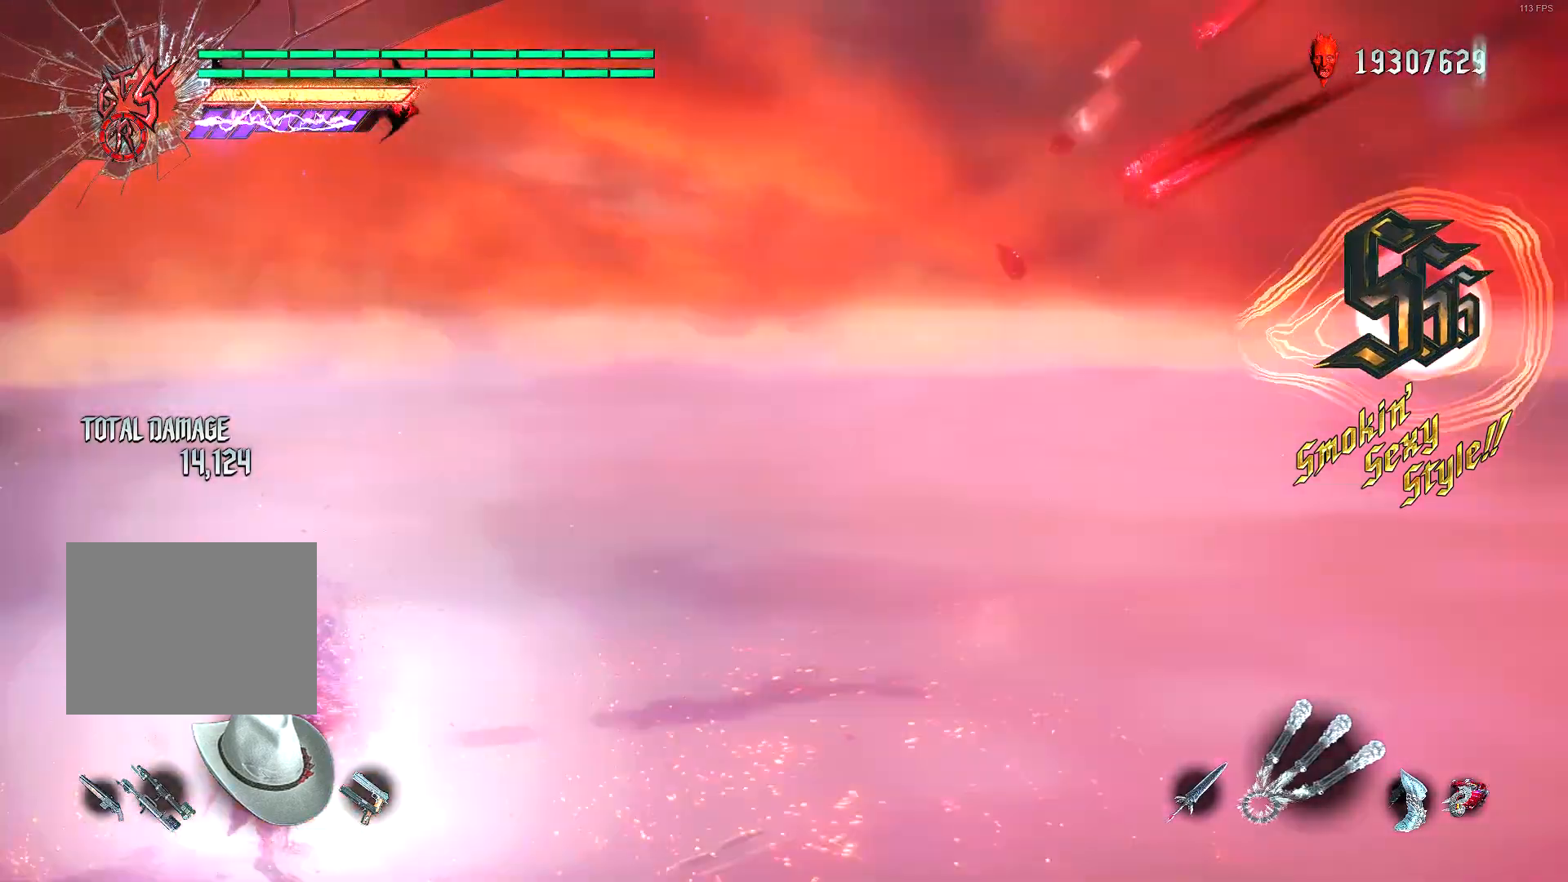
{"buttons": ["Y", "L2", "R2"], "left_stick": "center", "right_stick": "center", "events": []}
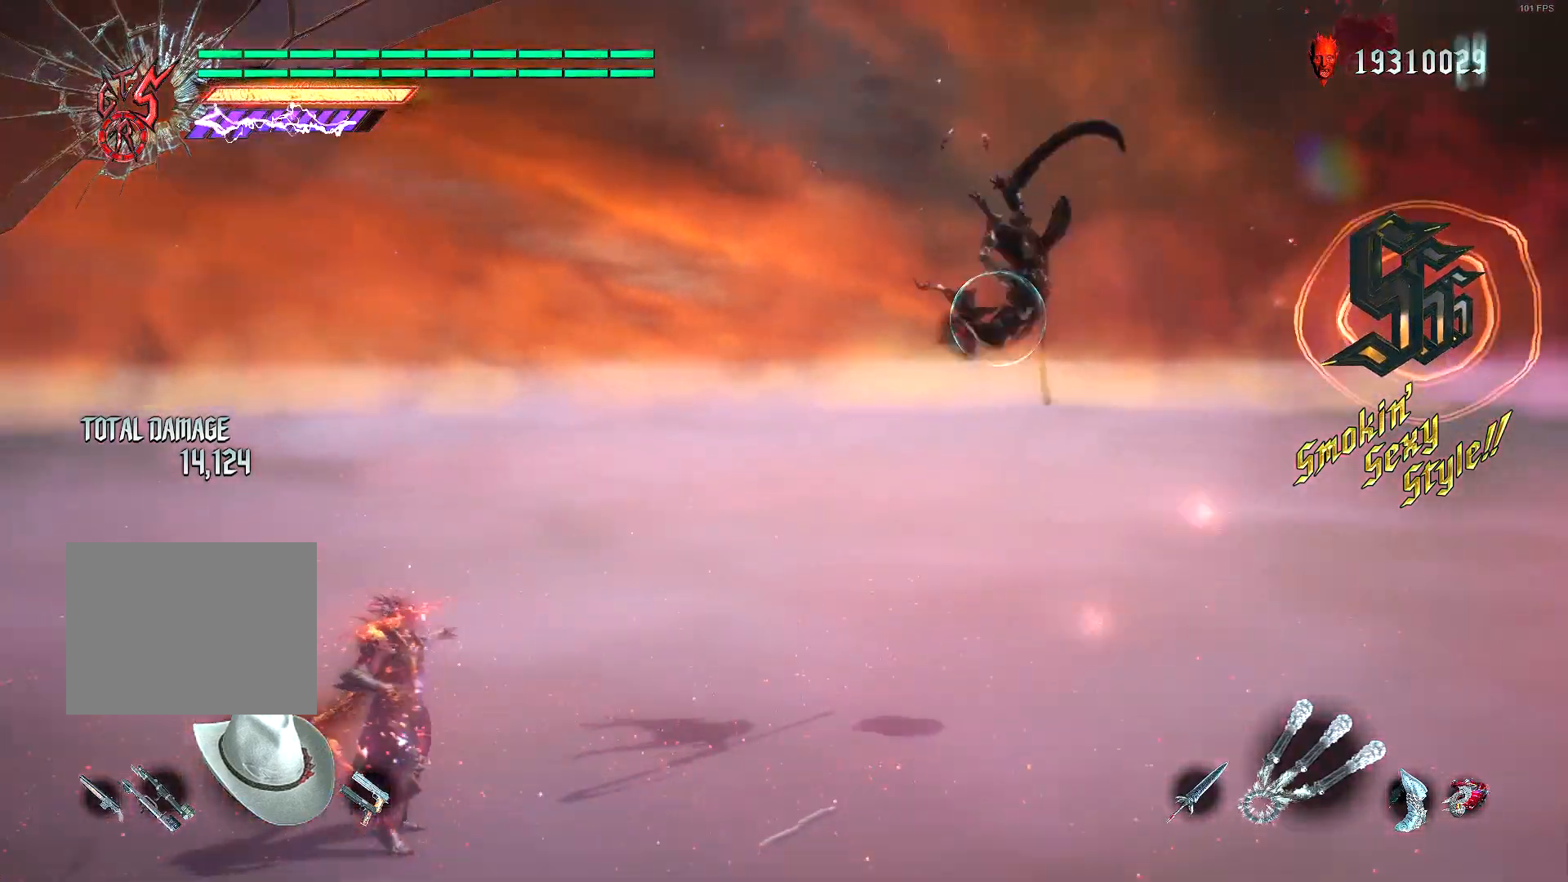
{"buttons": ["X", "L2", "R2"], "left_stick": "center", "right_stick": "center", "events": [[80, "Y", "up"], [160, "X", "down"], [240, "X", "up"], [320, "X", "down"], [400, "X", "up"], [520, "X", "down"]]}
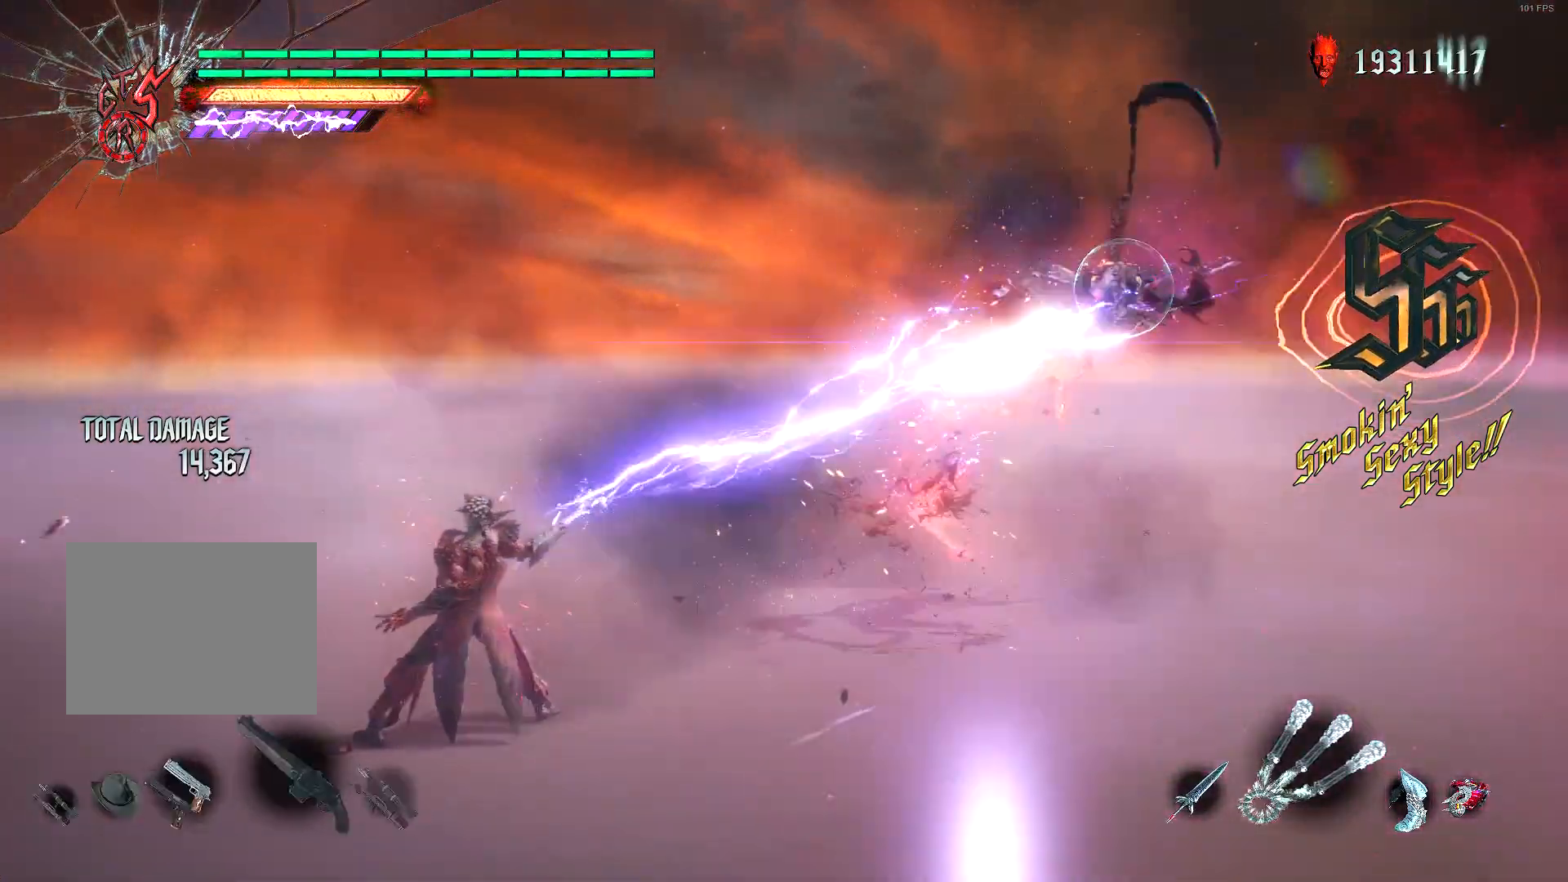
{"buttons": ["L2", "R2"], "left_stick": "up", "right_stick": "center", "events": [[40, "DPAD_UP", "down"], [40, "X", "up"], [120, "DPAD_UP", "up"], [240, "left_stick", "up"], [360, "B", "down"], [480, "B", "up"]]}
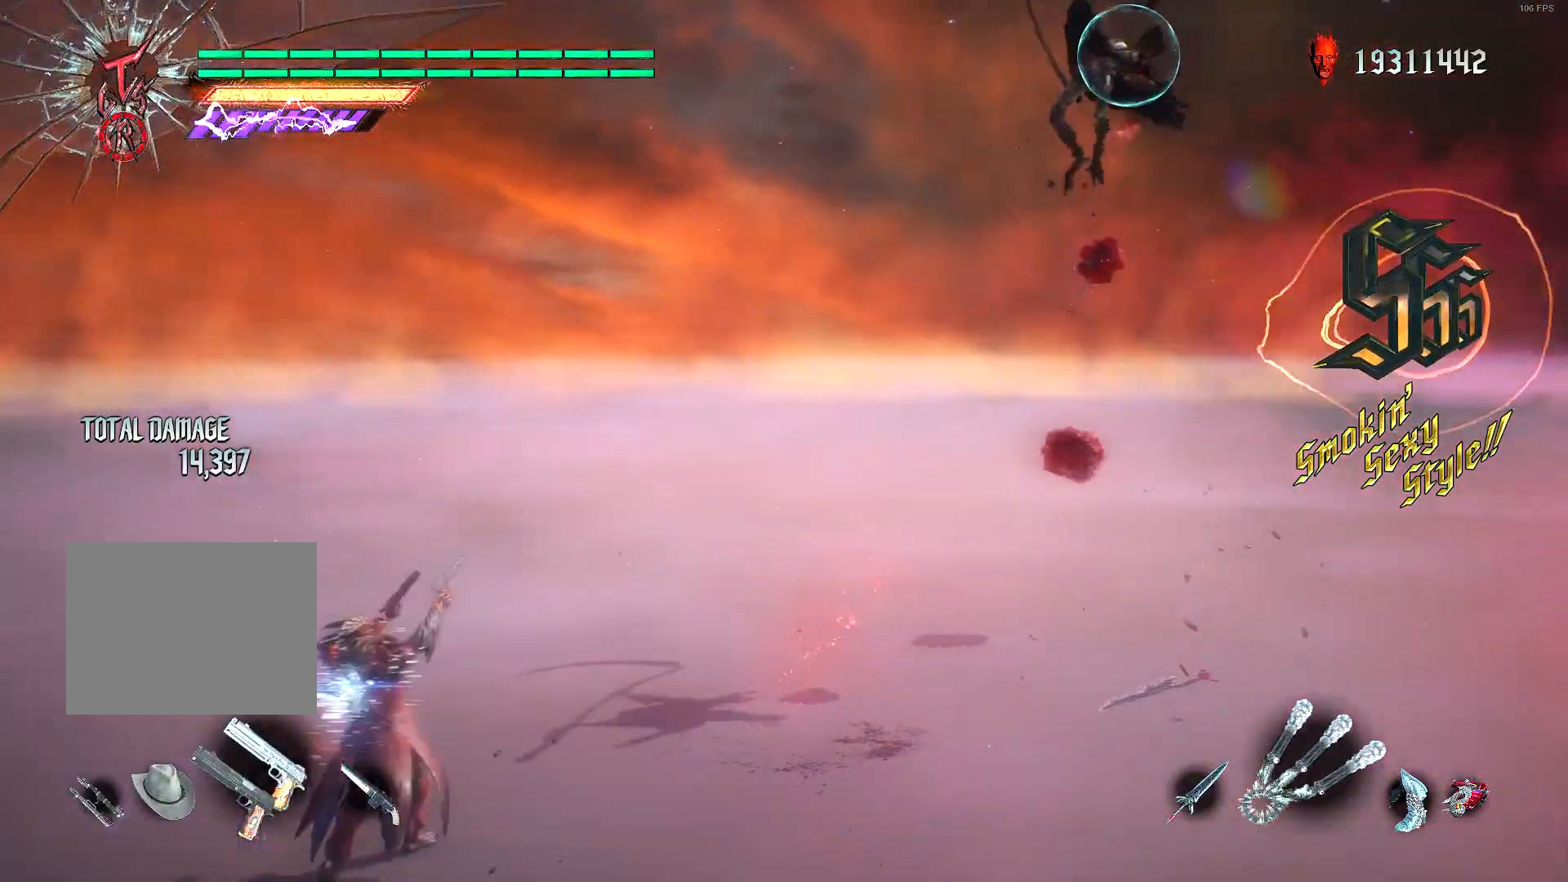
{"buttons": ["B", "L2", "R2"], "left_stick": "center", "right_stick": "center", "events": [[40, "R1", "down"], [200, "R1", "up"], [200, "left_stick", "center"], [480, "DPAD_RIGHT", "down"], [520, "B", "down"], [520, "DPAD_RIGHT", "up"]]}
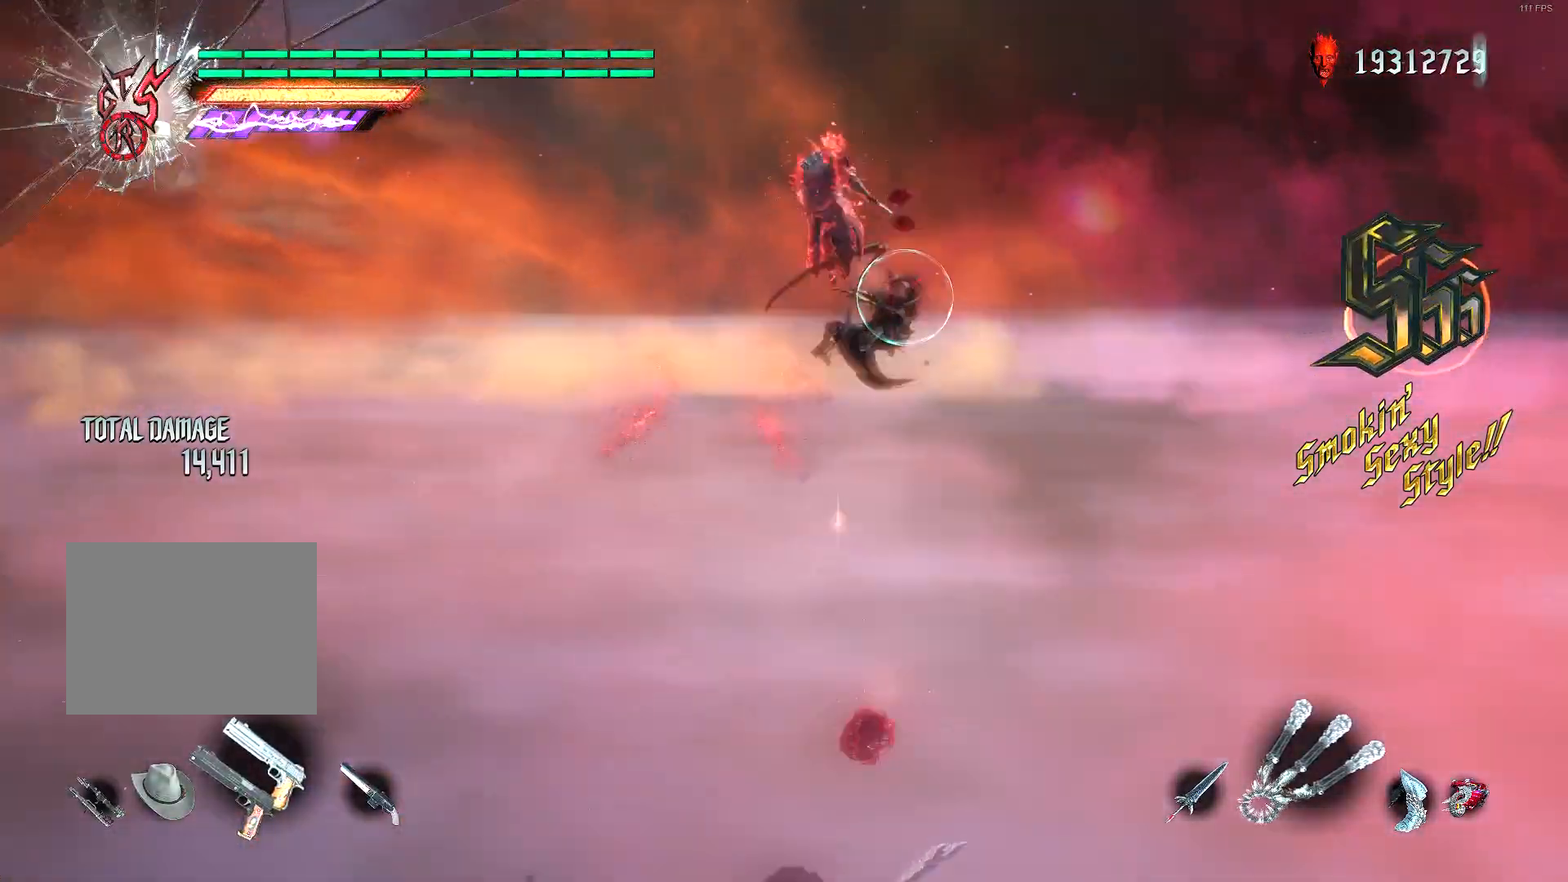
{"buttons": ["L2", "R2"], "left_stick": "center", "right_stick": "down-left", "events": [[120, "B", "up"], [120, "R1", "down"], [240, "R1", "up"], [320, "DPAD_UP", "down"], [320, "right_stick", "down-left"], [400, "DPAD_UP", "up"]]}
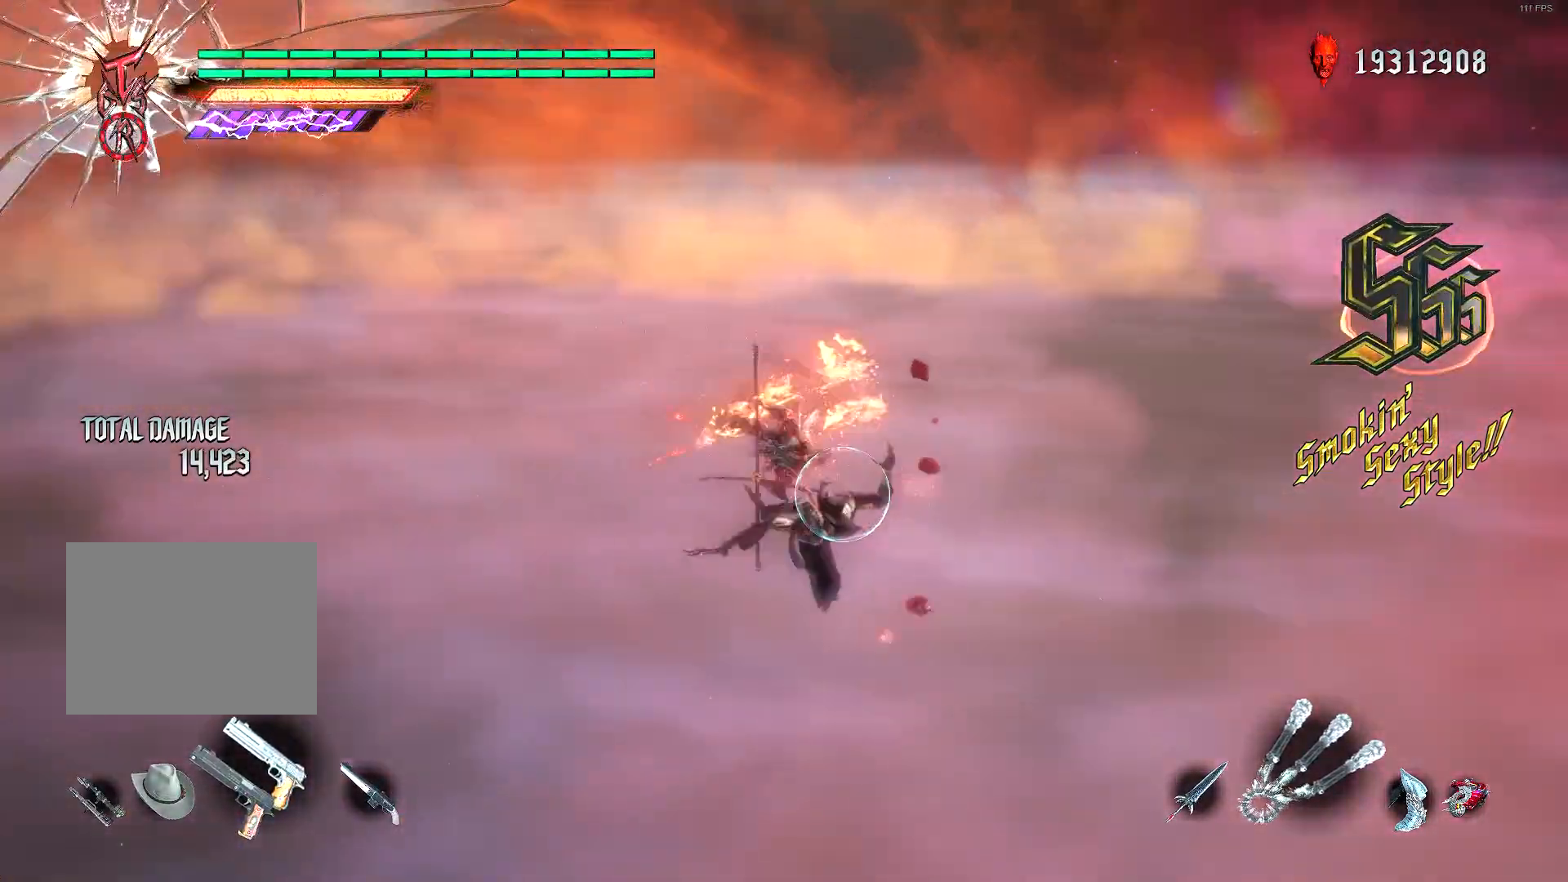
{"buttons": ["L2", "R2"], "left_stick": "center", "right_stick": "center", "events": [[400, "right_stick", "center"]]}
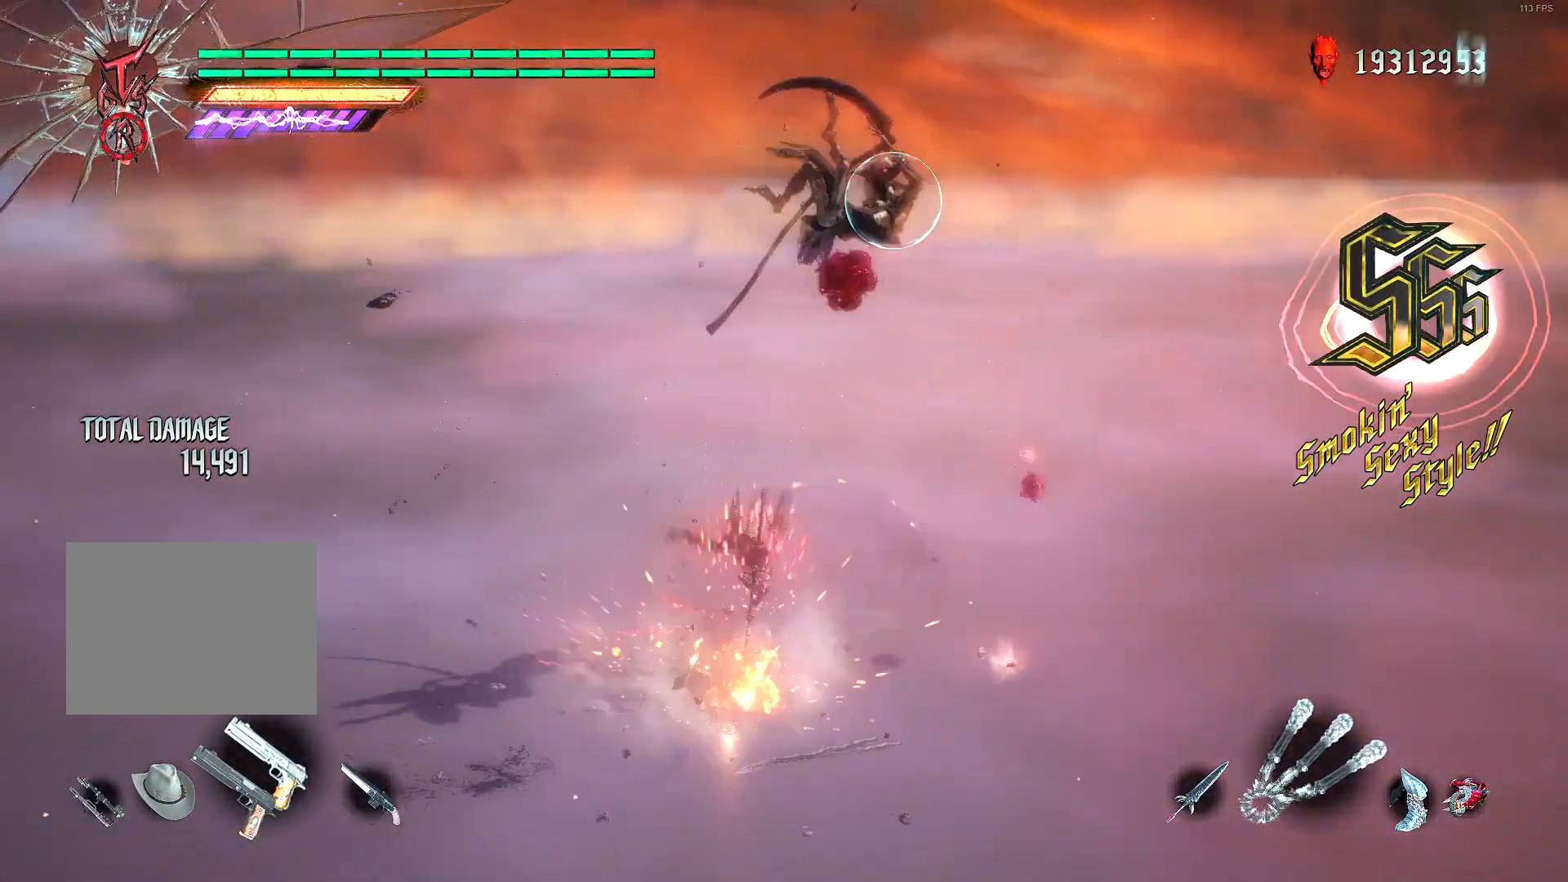
{"buttons": ["R2"], "left_stick": "down-left", "right_stick": "center", "events": [[160, "left_stick", "down-left"], [200, "L2", "up"], [320, "Y", "down"], [400, "Y", "up"]]}